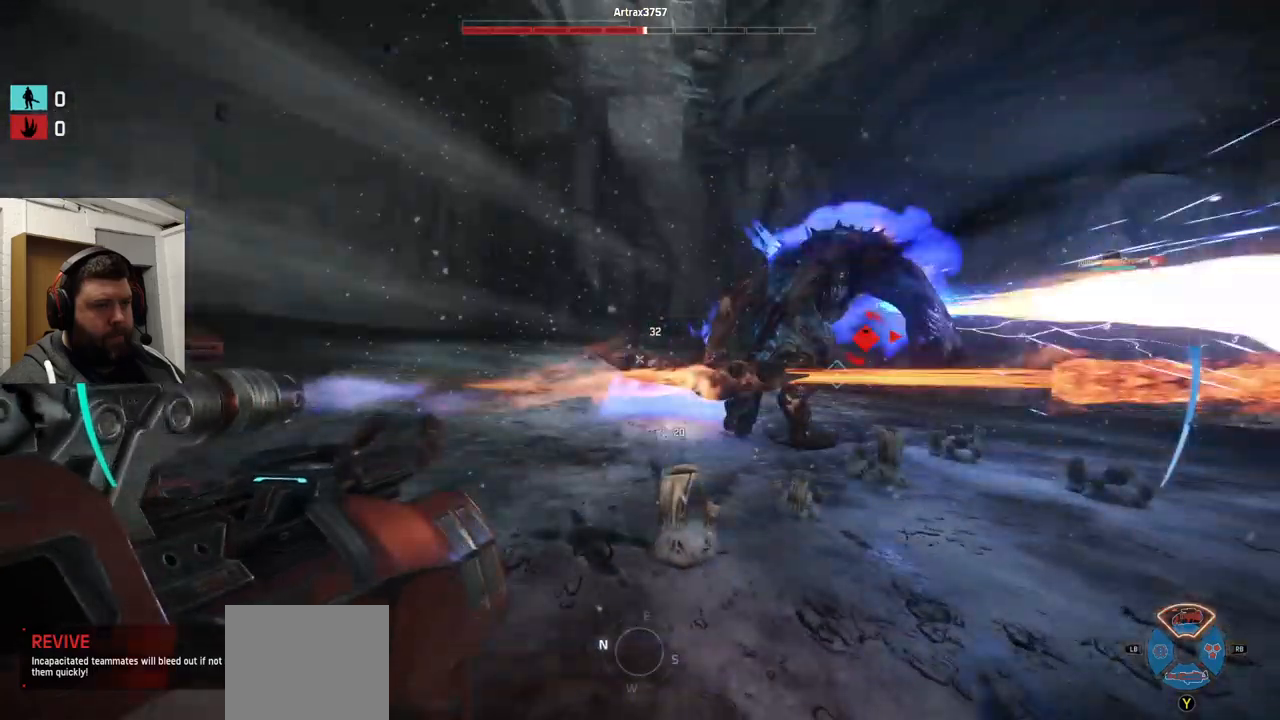
Gameplay with a controller (PlayStation layout); each line is a JSON object with the inputs held at the frame after it. "events" lists button and stick changes between this image and that frame as [ms after this image, input, new state], when the widget could be followed in between.
{"buttons": ["R2"], "left_stick": "up-left", "right_stick": "center", "events": [[216, "right_stick", "right"], [383, "left_stick", "up-left"], [466, "right_stick", "center"]]}
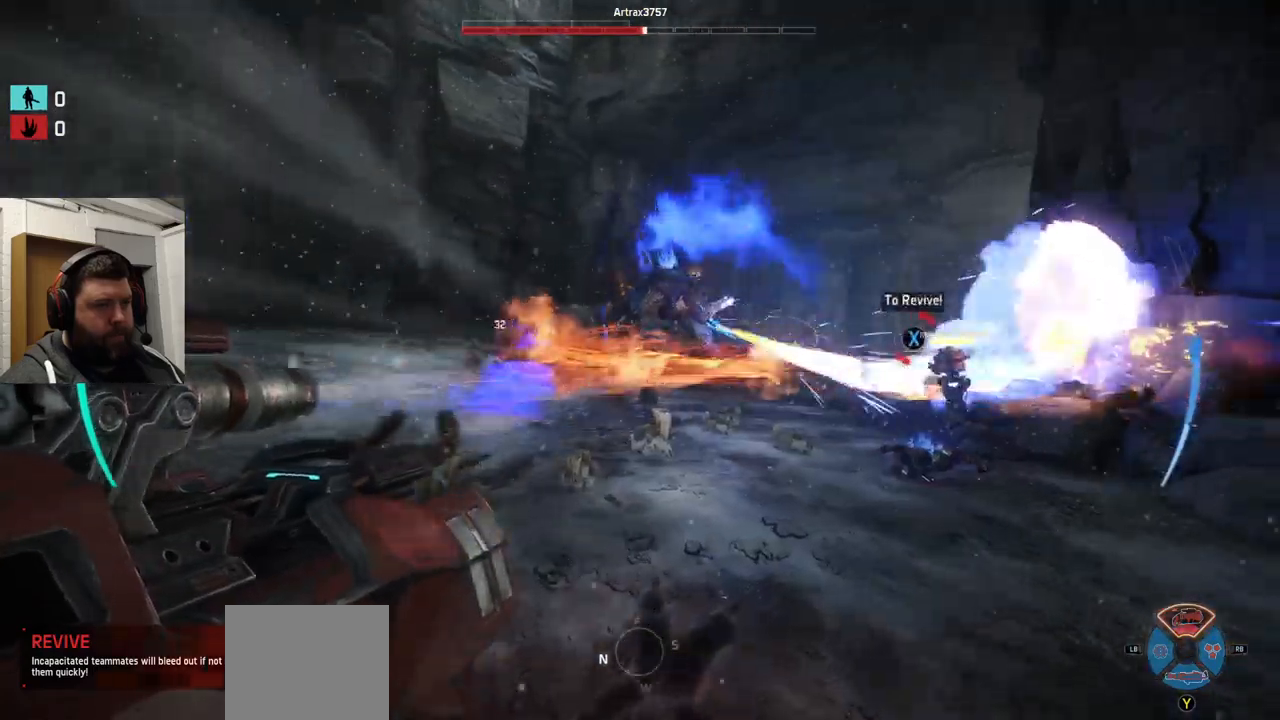
{"buttons": ["R2"], "left_stick": "up-left", "right_stick": "center", "events": [[83, "right_stick", "right"], [216, "right_stick", "center"]]}
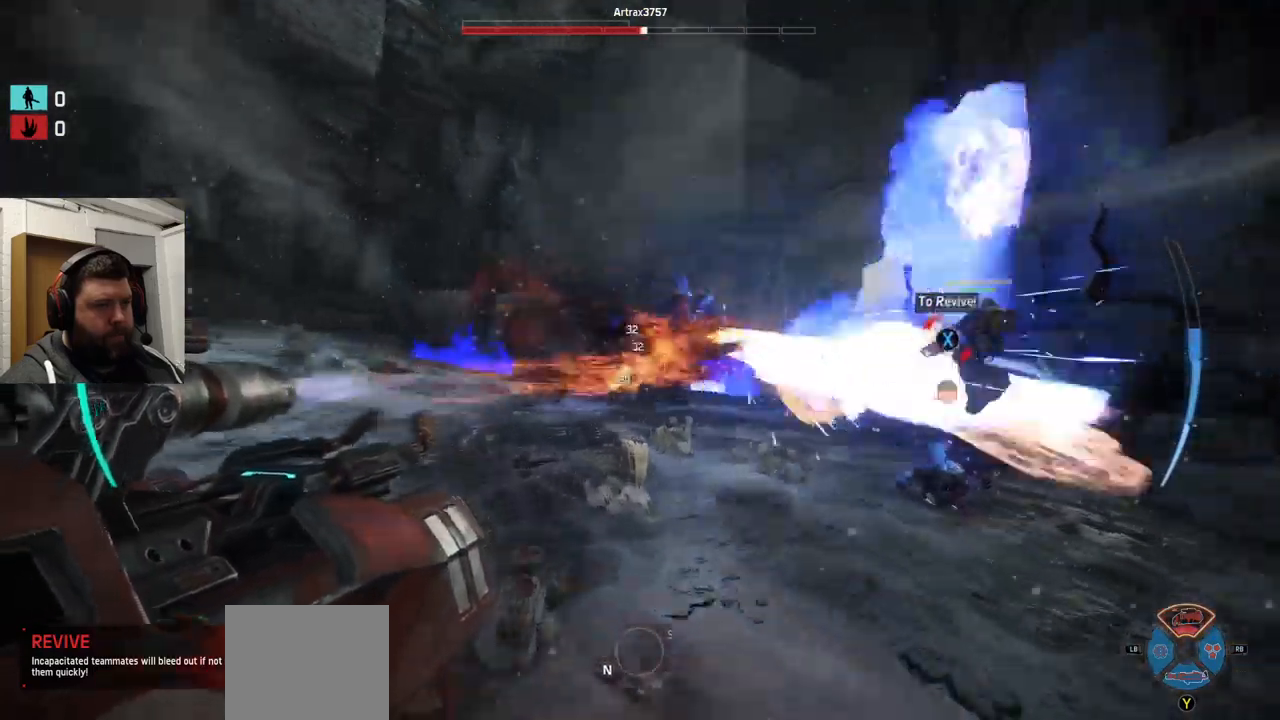
{"buttons": ["R2"], "left_stick": "up-left", "right_stick": "center", "events": [[166, "TRIANGLE", "down"], [283, "R2", "up"], [283, "TRIANGLE", "up"], [316, "right_stick", "right"], [433, "R2", "down"], [433, "right_stick", "center"]]}
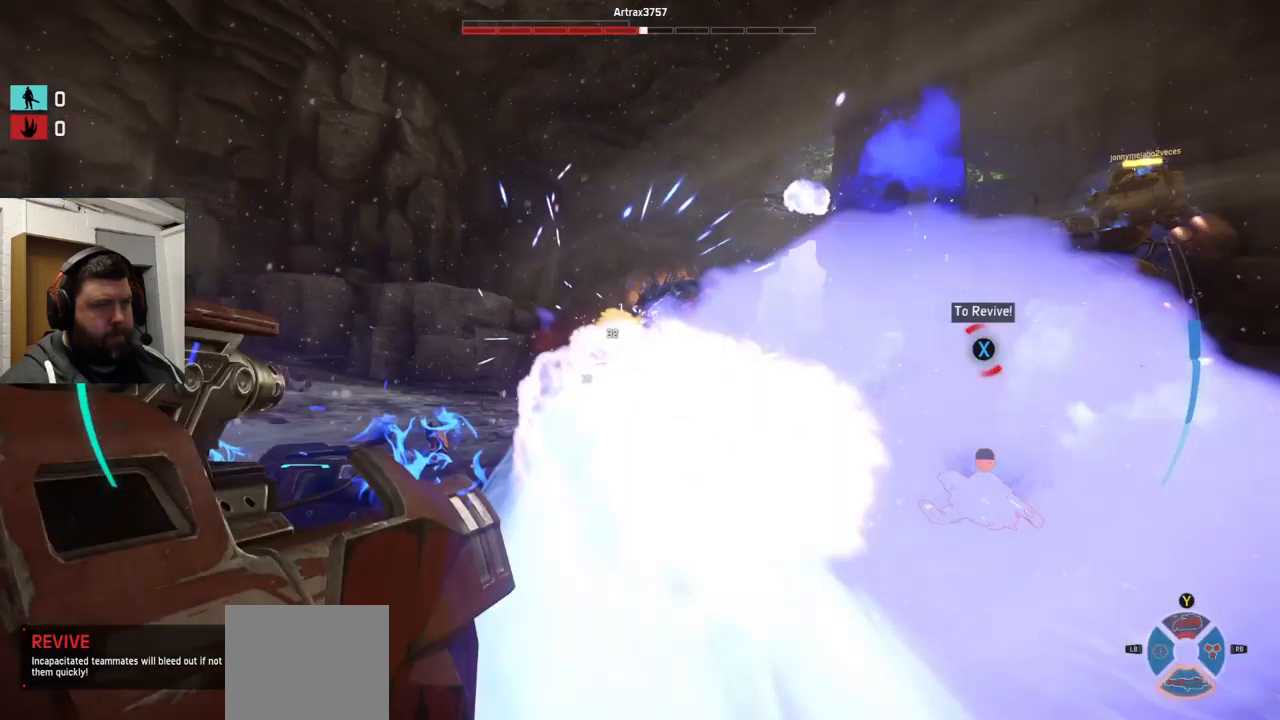
{"buttons": ["R2"], "left_stick": "up-left", "right_stick": "center", "events": [[316, "CIRCLE", "down"], [483, "CIRCLE", "up"]]}
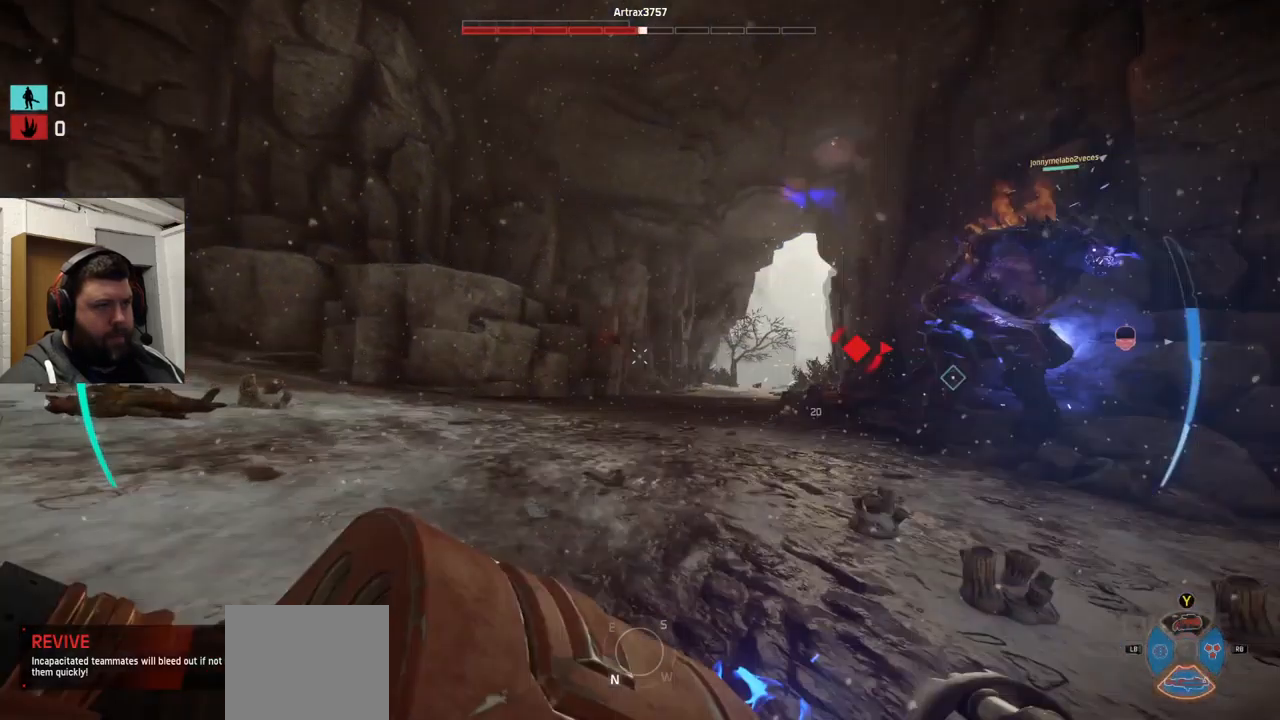
{"buttons": ["R2"], "left_stick": "up-left", "right_stick": "right", "events": [[283, "R2", "up"], [333, "right_stick", "up-right"], [500, "R2", "down"], [500, "right_stick", "right"]]}
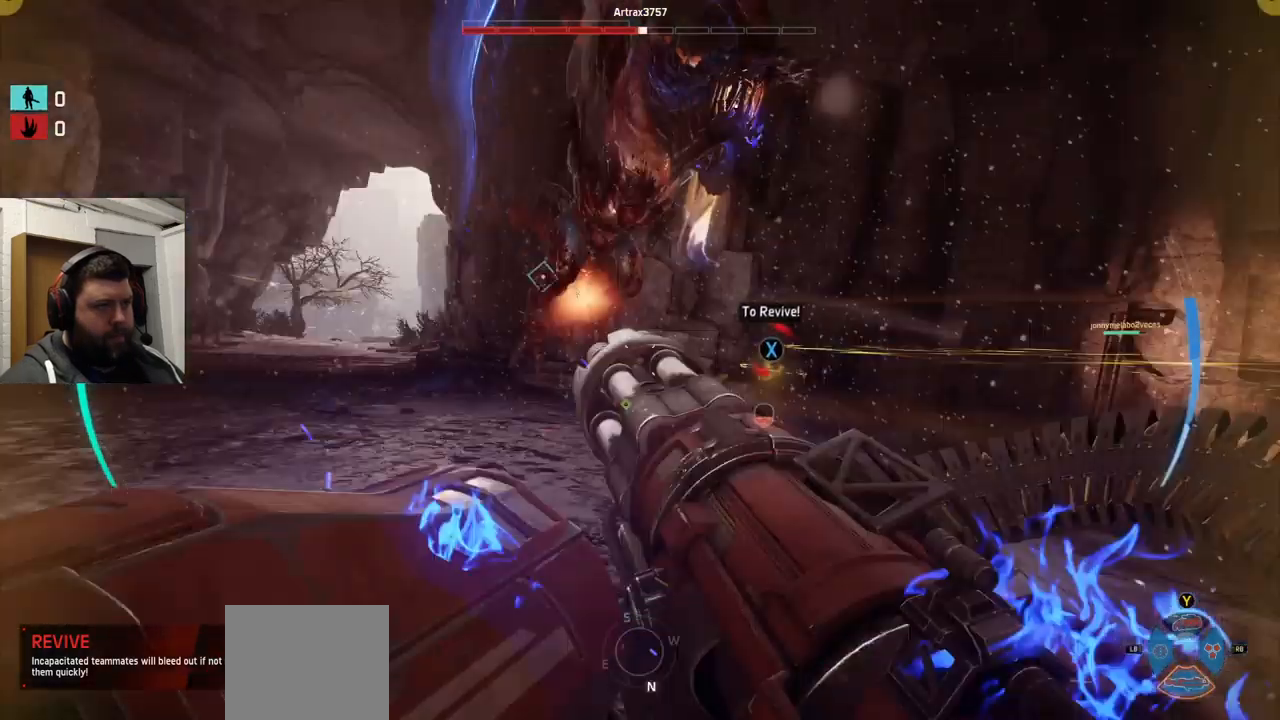
{"buttons": ["R2"], "left_stick": "left", "right_stick": "right", "events": [[66, "left_stick", "left"]]}
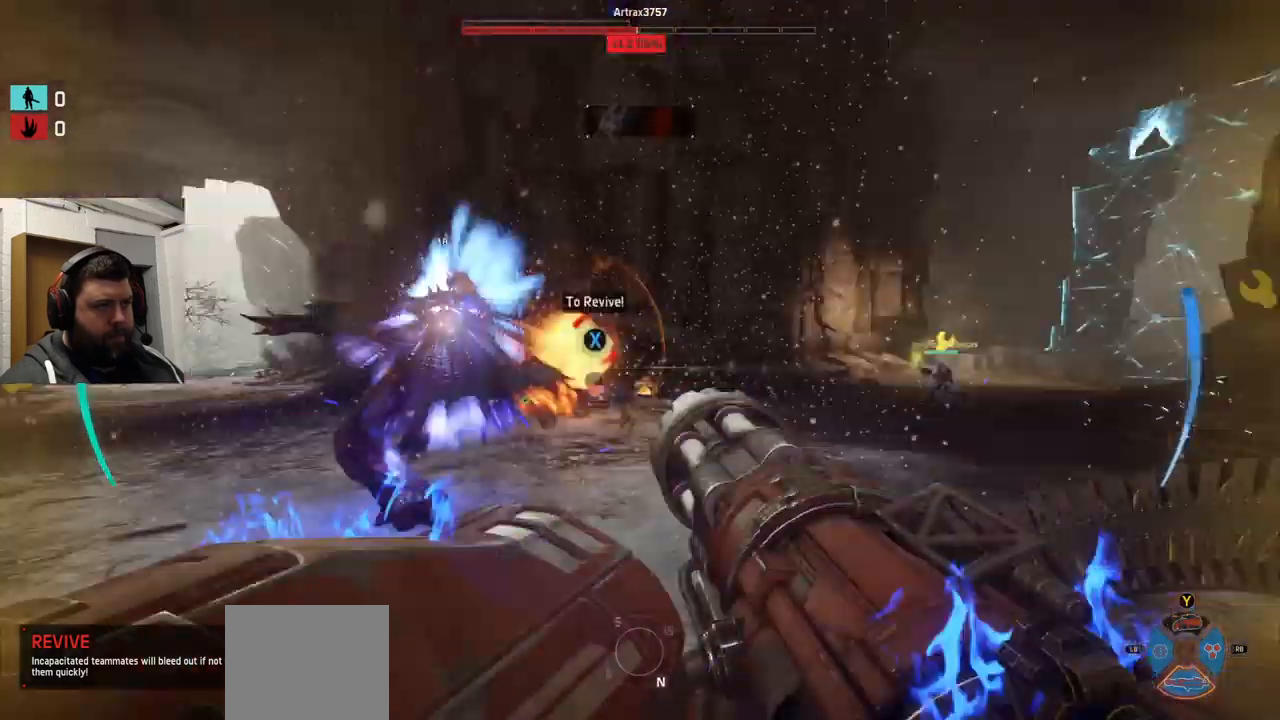
{"buttons": ["R2"], "left_stick": "left", "right_stick": "right", "events": []}
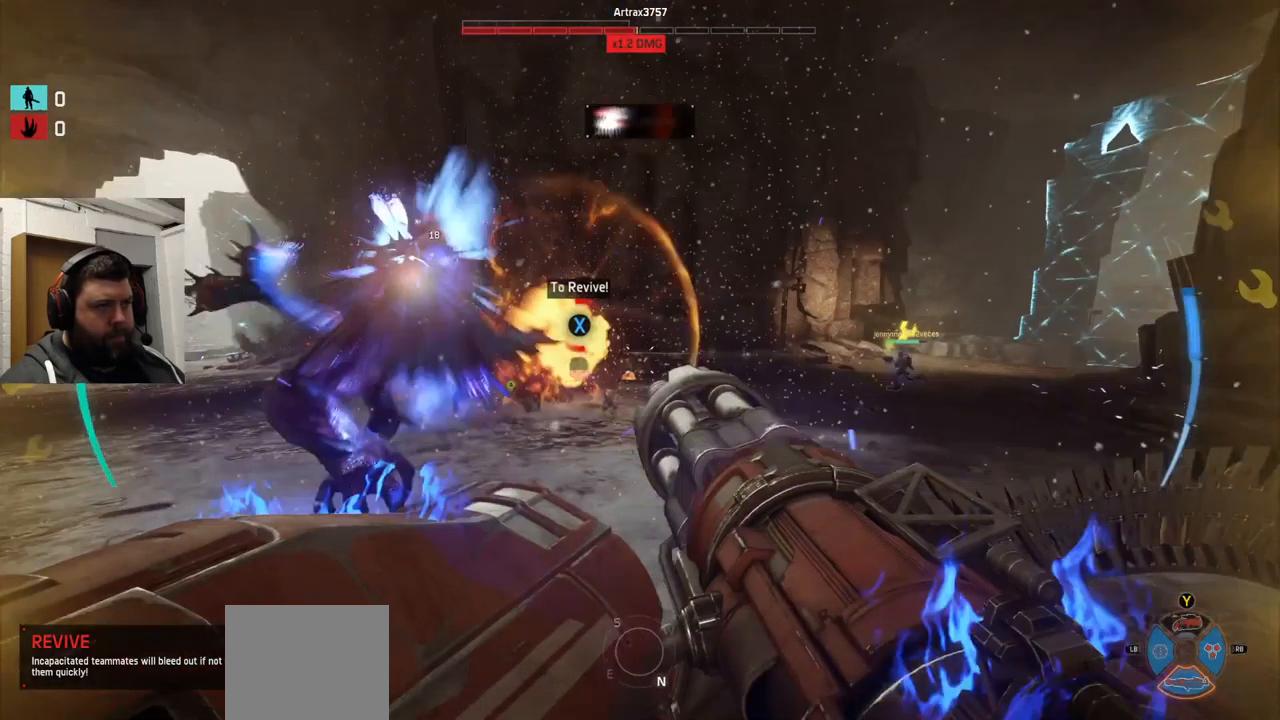
{"buttons": [], "left_stick": "up-left", "right_stick": "center", "events": [[16, "R2", "up"], [16, "right_stick", "center"], [183, "CROSS", "down"], [283, "left_stick", "up-left"], [350, "CROSS", "up"]]}
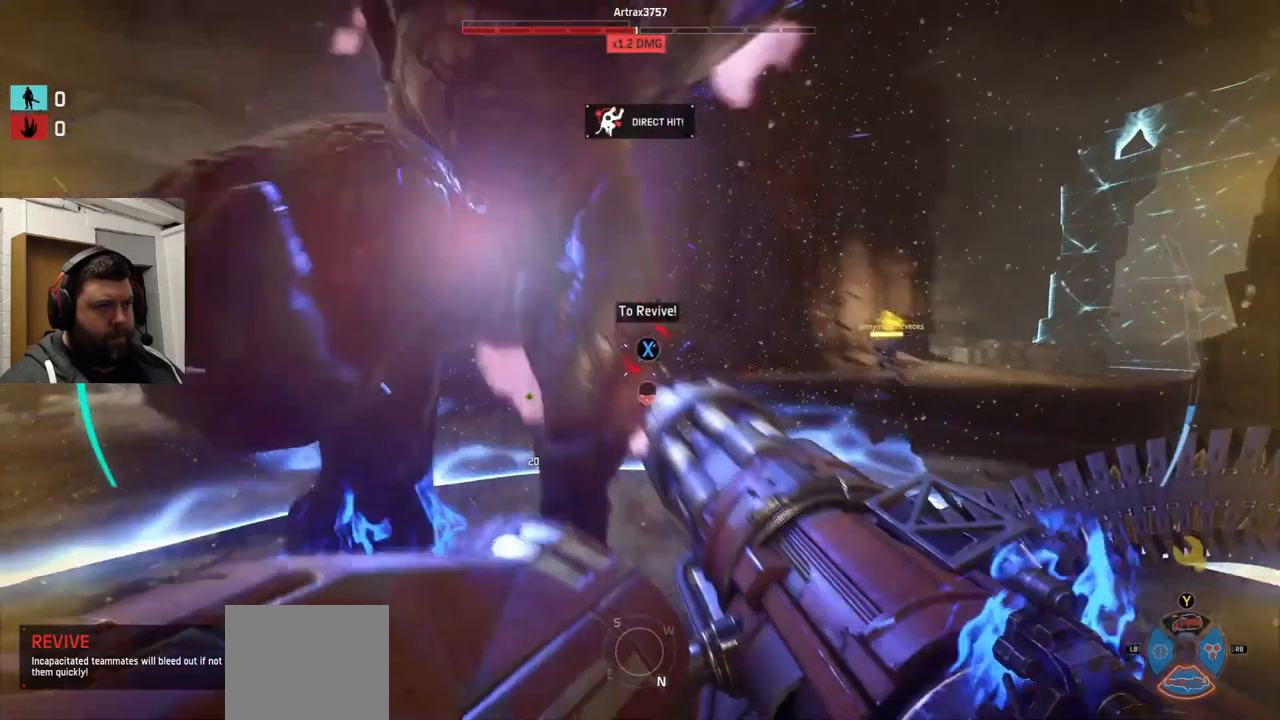
{"buttons": ["R2"], "left_stick": "down-left", "right_stick": "center", "events": [[133, "right_stick", "right"], [183, "left_stick", "down-left"], [300, "R2", "down"], [300, "right_stick", "left"], [450, "right_stick", "center"]]}
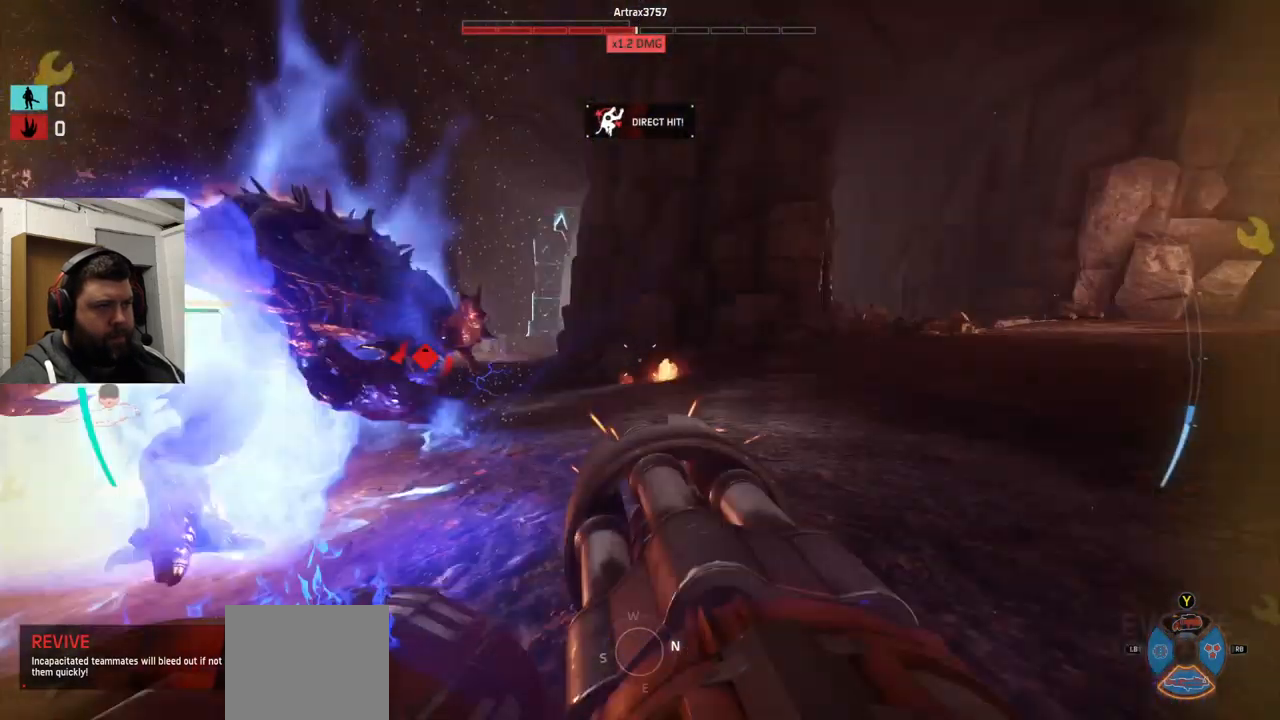
{"buttons": ["CROSS", "R2"], "left_stick": "left", "right_stick": "center", "events": [[83, "left_stick", "left"], [116, "CROSS", "down"]]}
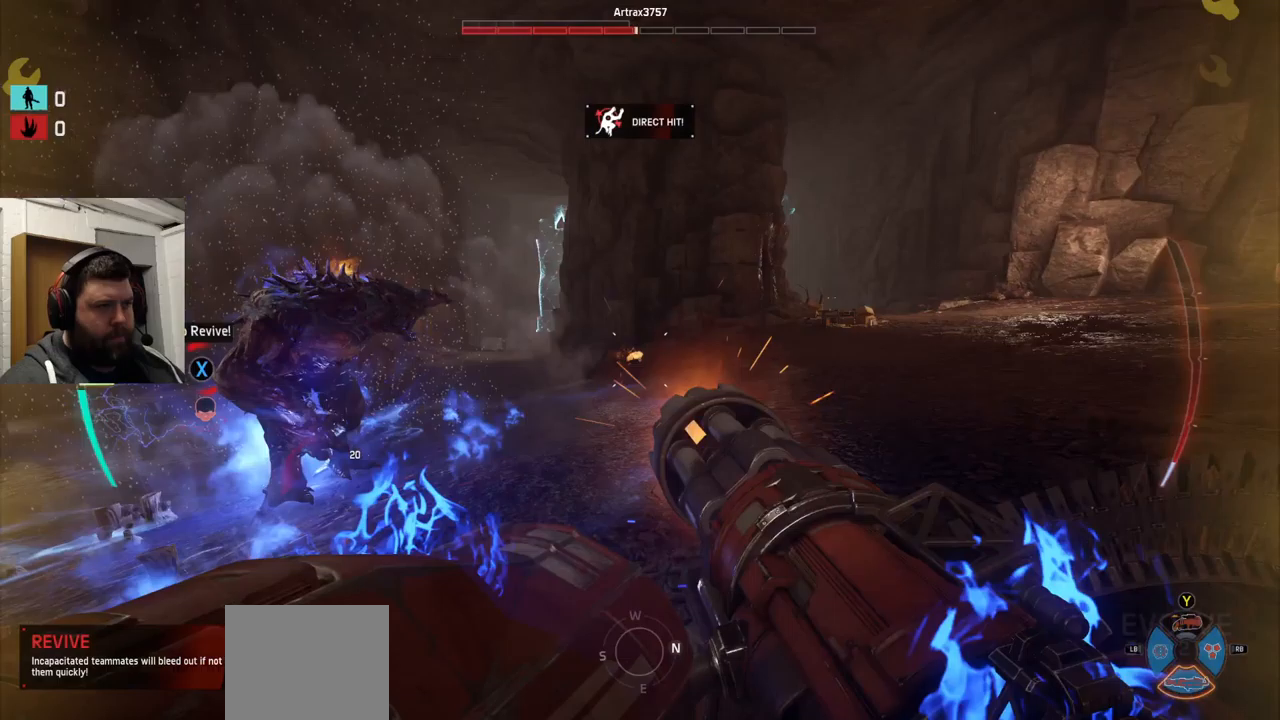
{"buttons": ["R2"], "left_stick": "up-left", "right_stick": "right", "events": [[100, "CROSS", "up"], [100, "left_stick", "up-left"], [233, "R2", "up"], [250, "R2", "down"], [417, "right_stick", "right"]]}
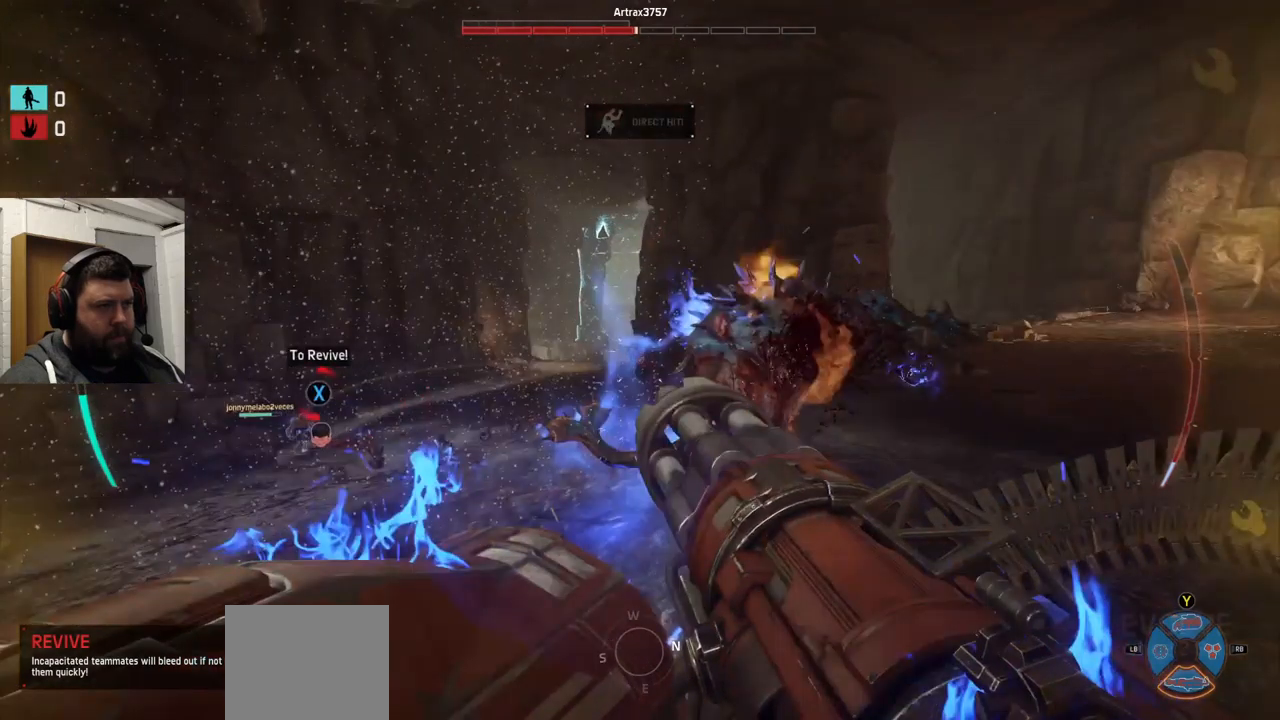
{"buttons": ["R2"], "left_stick": "left", "right_stick": "right", "events": [[333, "left_stick", "left"], [333, "right_stick", "center"], [383, "right_stick", "right"]]}
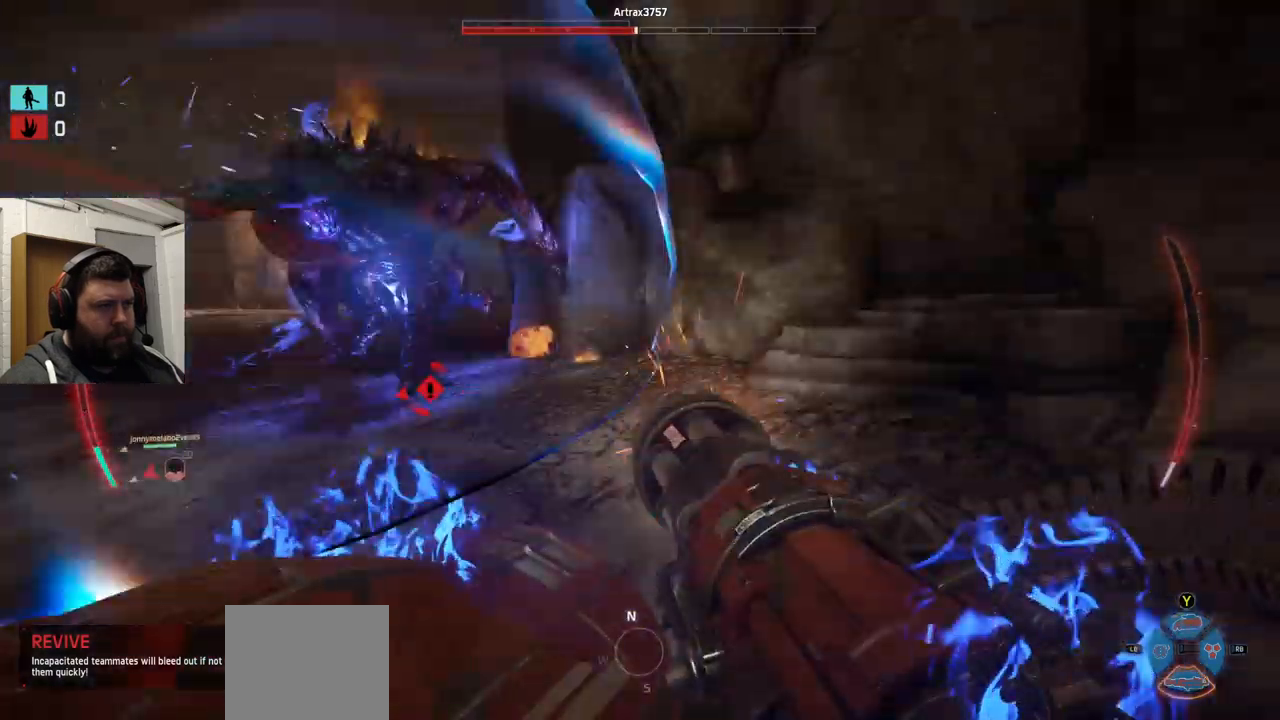
{"buttons": ["R2"], "left_stick": "left", "right_stick": "down-left", "events": [[333, "right_stick", "down-left"]]}
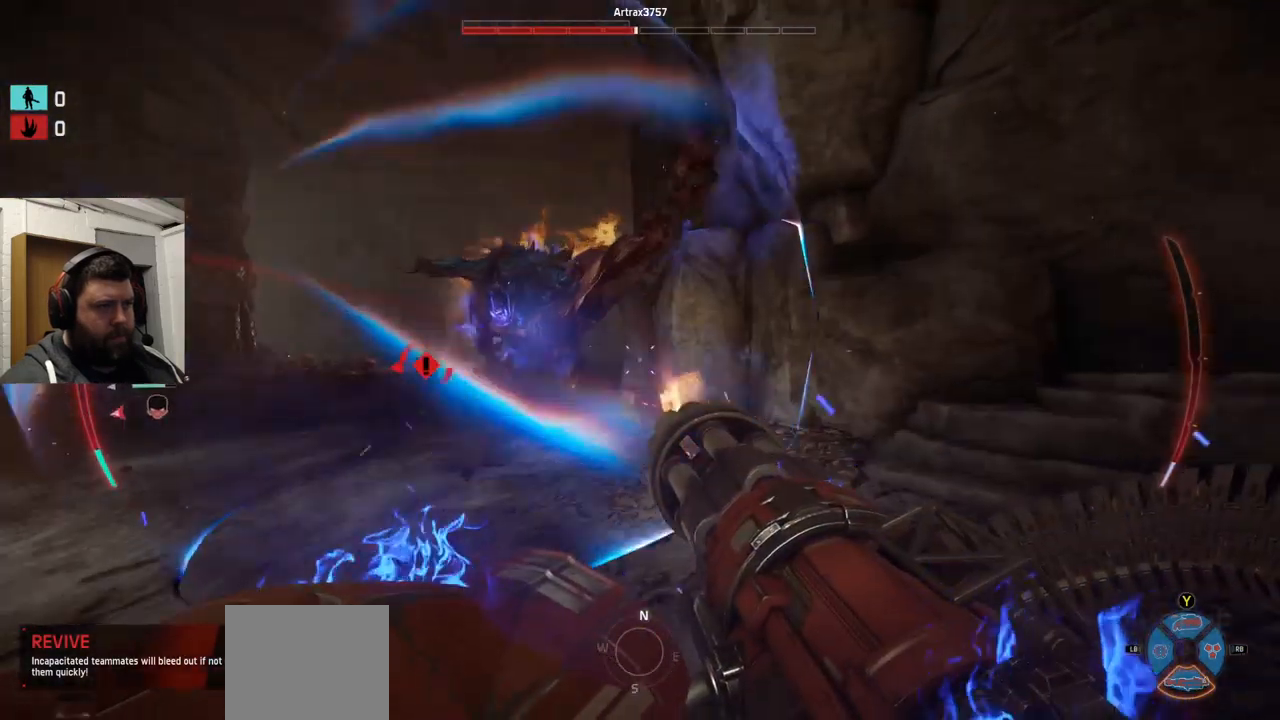
{"buttons": ["R2"], "left_stick": "left", "right_stick": "center", "events": [[33, "right_stick", "center"]]}
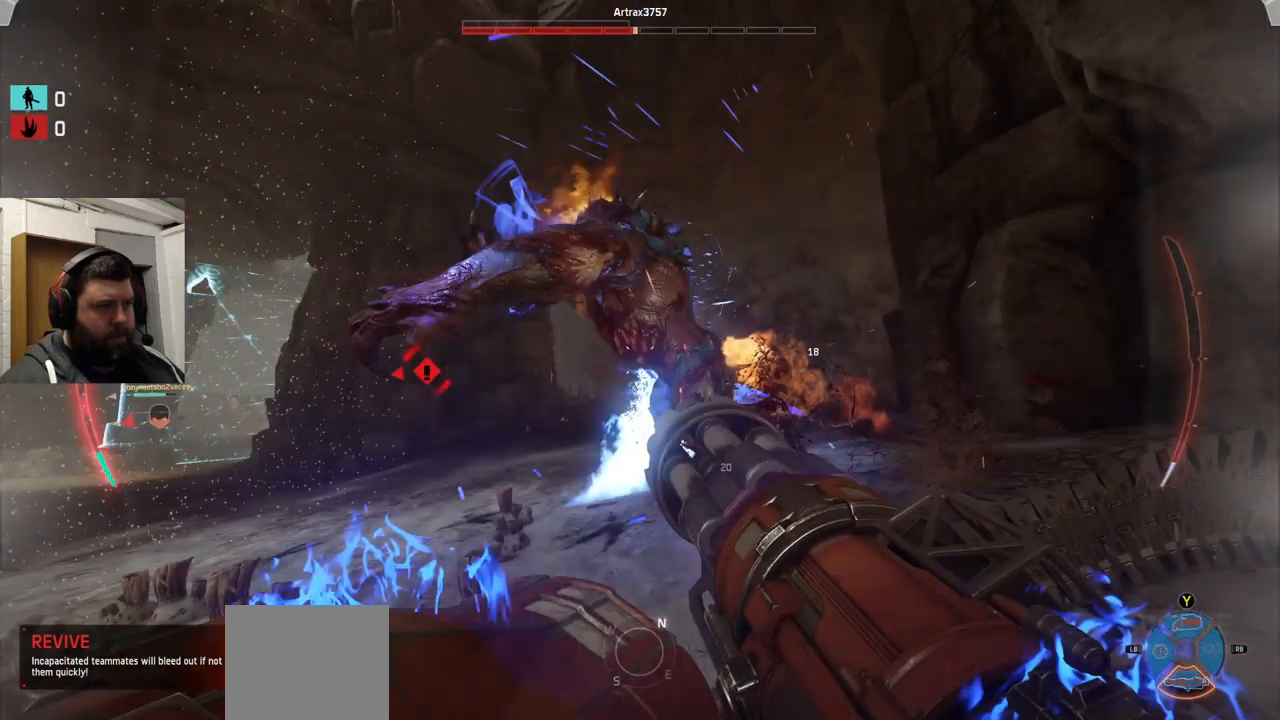
{"buttons": ["R2"], "left_stick": "left", "right_stick": "center", "events": []}
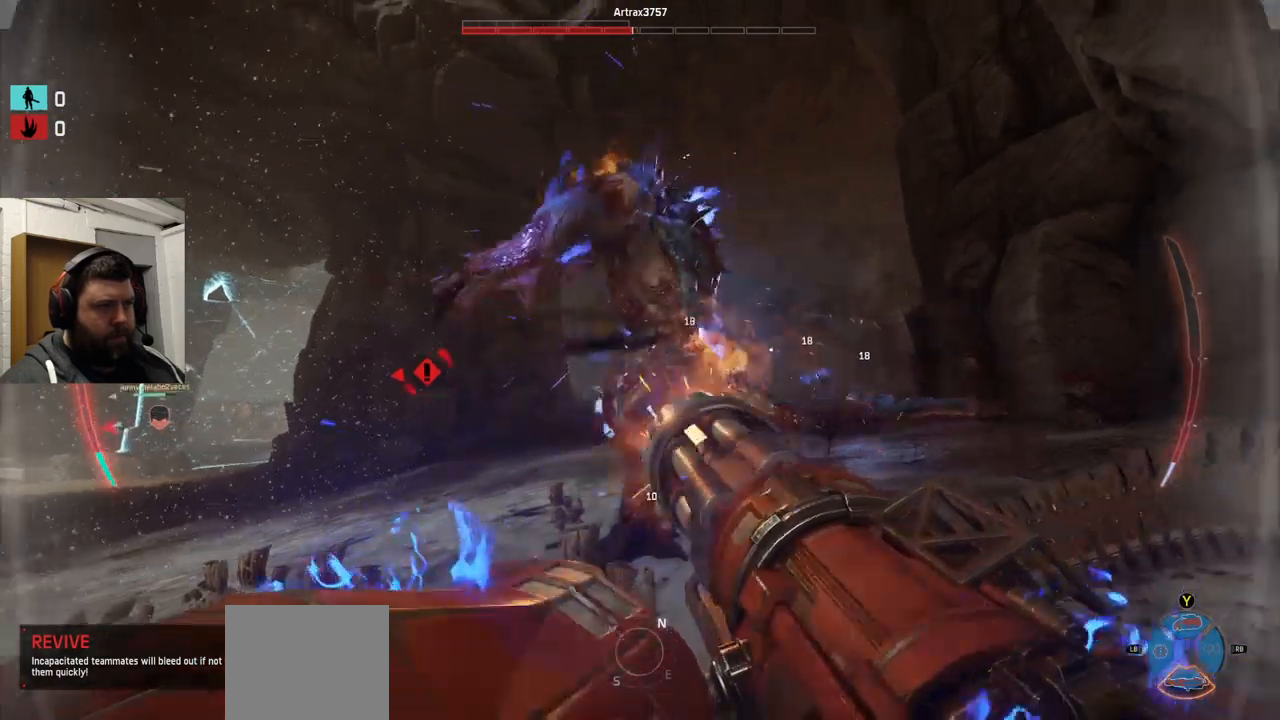
{"buttons": ["R2"], "left_stick": "left", "right_stick": "left", "events": [[17, "right_stick", "left"]]}
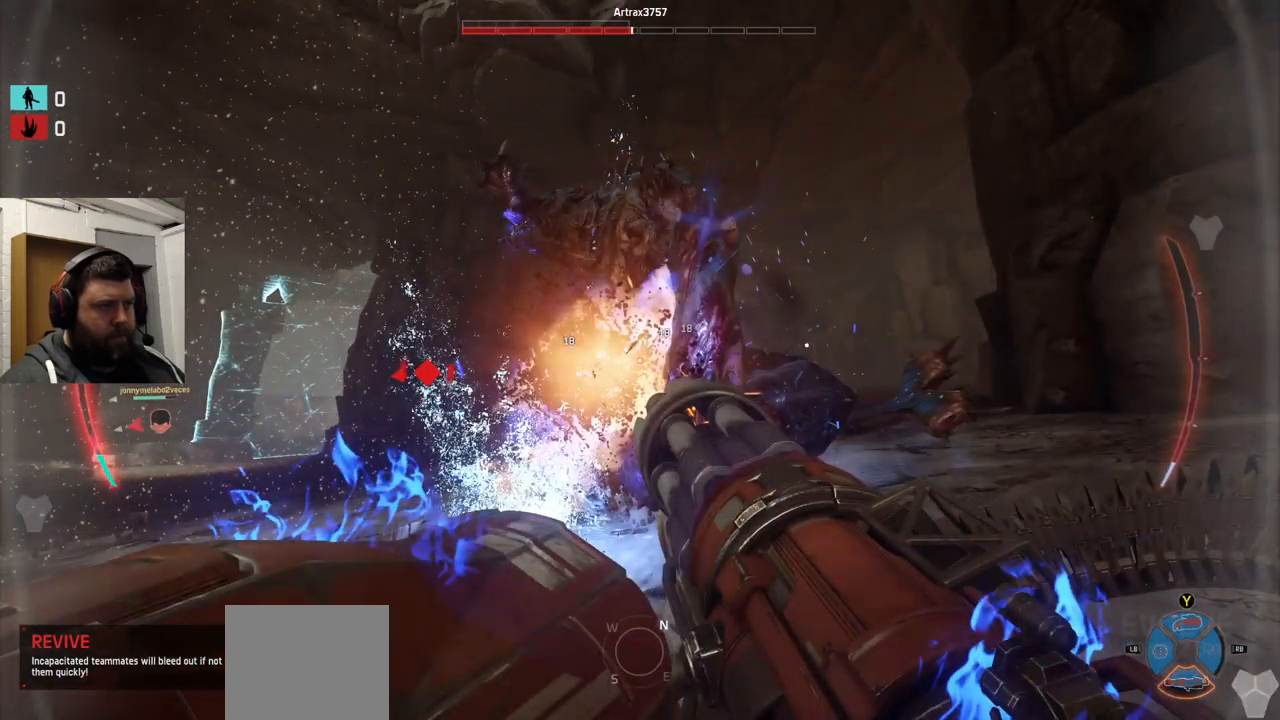
{"buttons": ["R2"], "left_stick": "right", "right_stick": "center", "events": [[33, "left_stick", "up-right"], [33, "right_stick", "center"], [133, "left_stick", "right"]]}
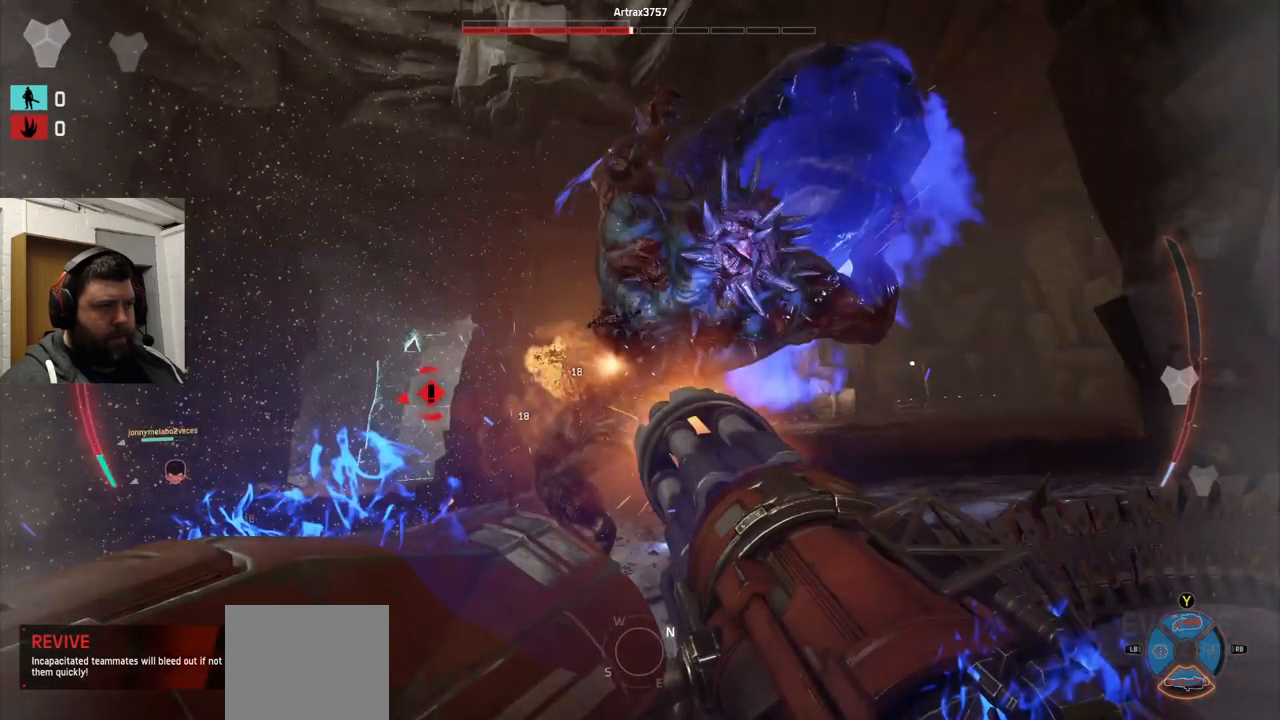
{"buttons": ["R2"], "left_stick": "right", "right_stick": "left", "events": [[133, "right_stick", "left"]]}
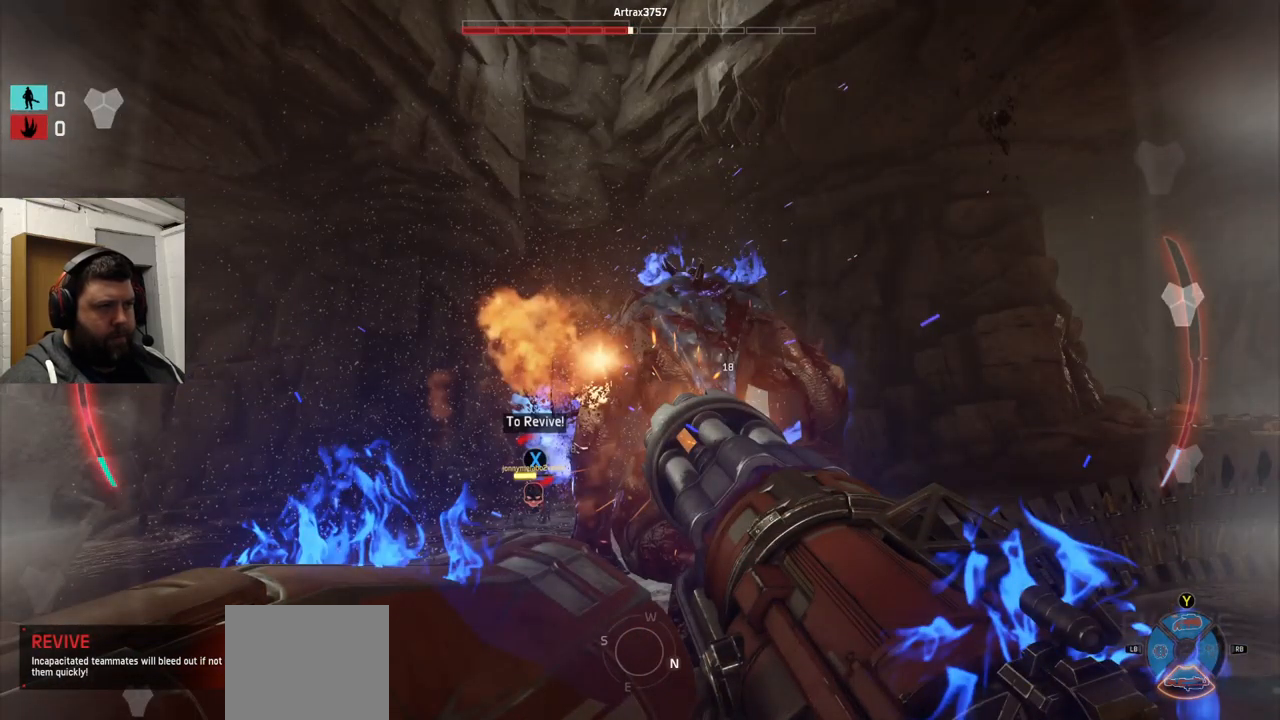
{"buttons": ["R2"], "left_stick": "right", "right_stick": "left", "events": [[317, "right_stick", "center"], [500, "right_stick", "left"]]}
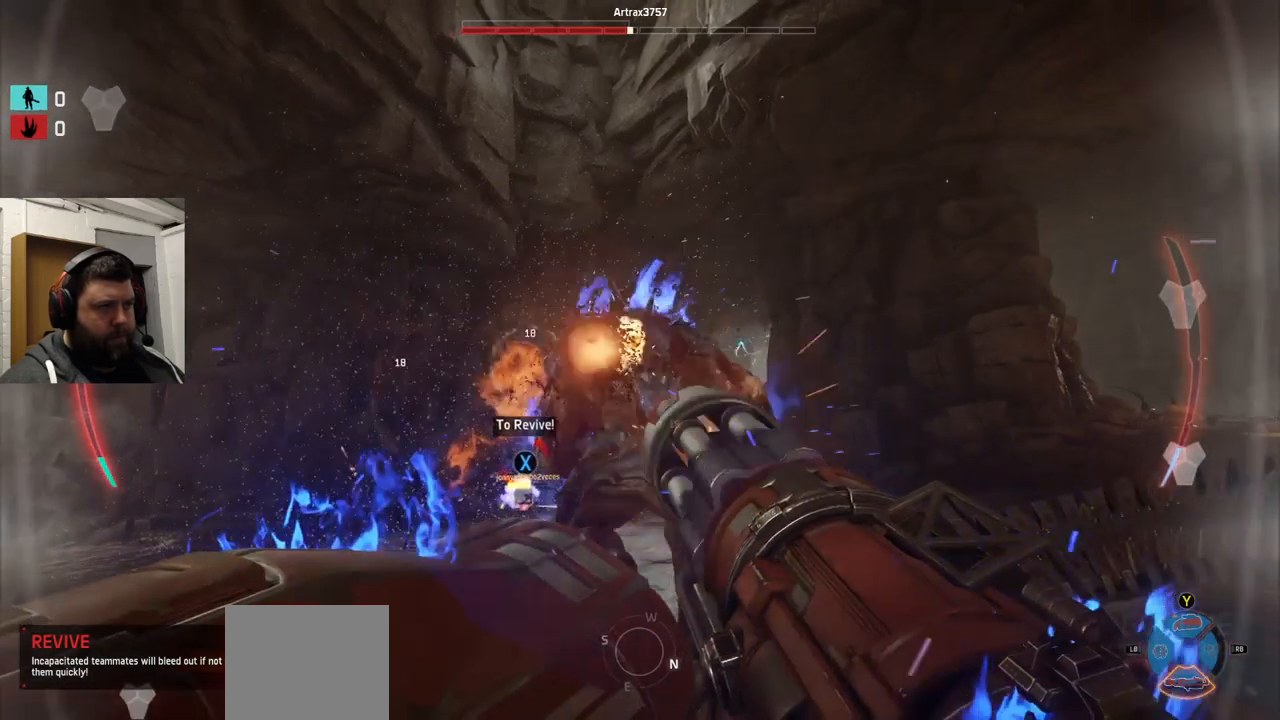
{"buttons": ["R2"], "left_stick": "right", "right_stick": "up-left", "events": [[100, "right_stick", "up-left"]]}
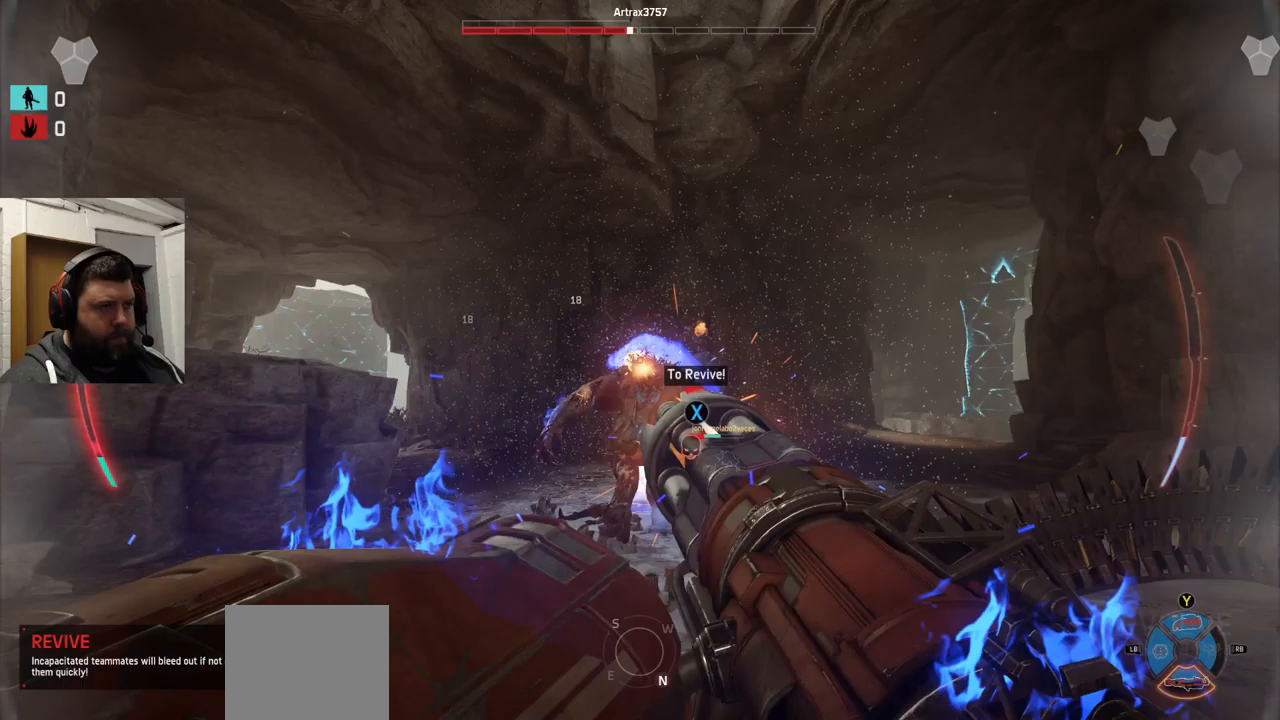
{"buttons": ["R2"], "left_stick": "right", "right_stick": "up-left", "events": [[217, "right_stick", "up"], [384, "right_stick", "up-left"]]}
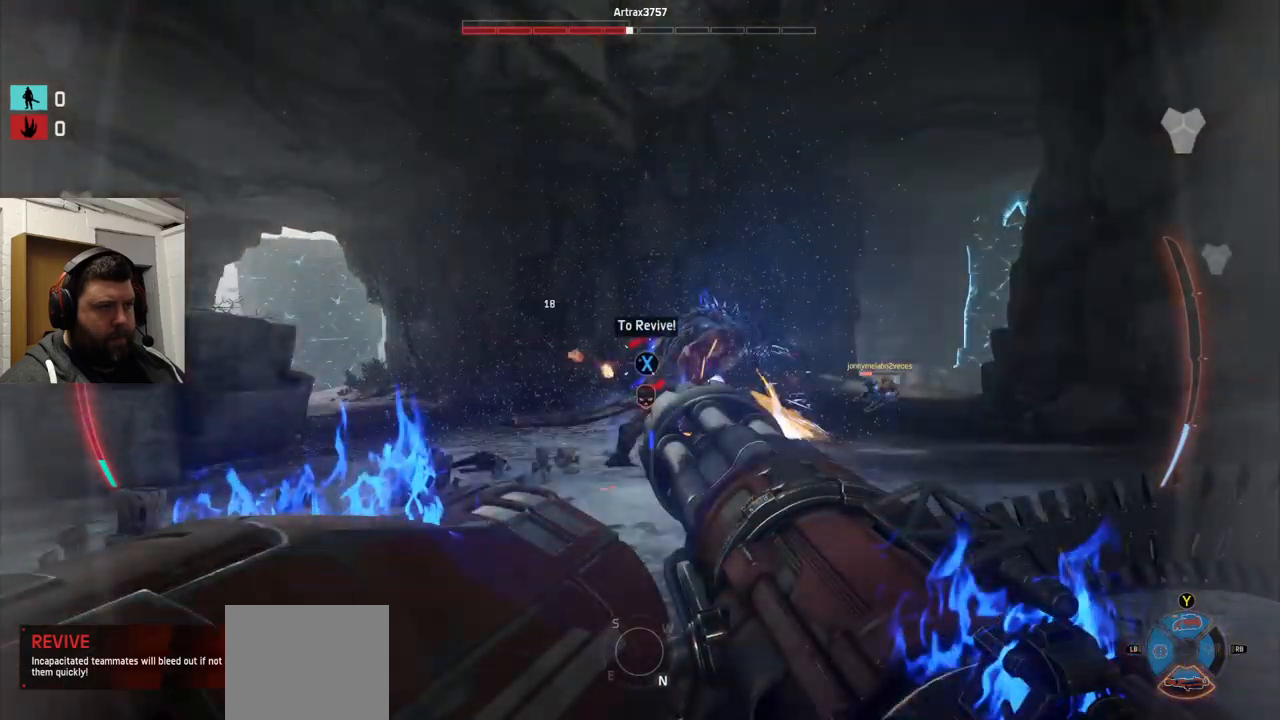
{"buttons": ["R2"], "left_stick": "right", "right_stick": "right", "events": [[417, "right_stick", "right"]]}
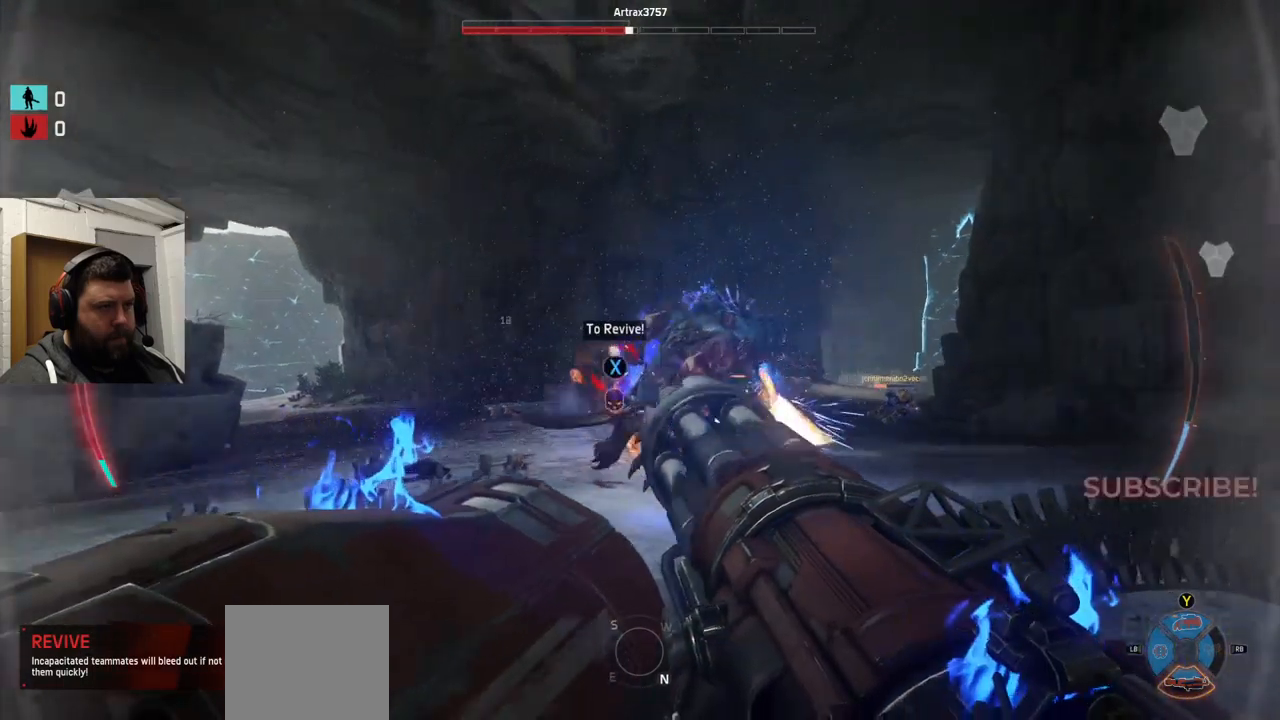
{"buttons": ["R2"], "left_stick": "up-left", "right_stick": "right", "events": [[134, "right_stick", "center"], [300, "left_stick", "center"], [367, "right_stick", "right"], [417, "left_stick", "up-left"]]}
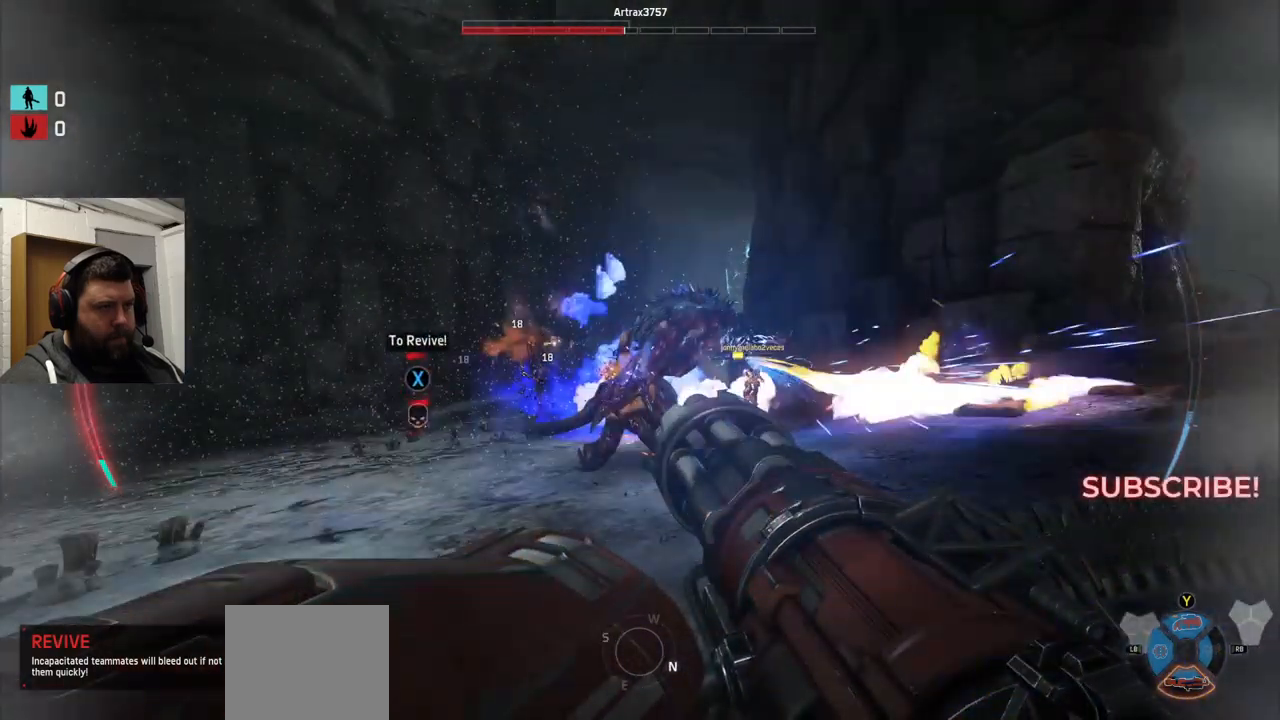
{"buttons": ["R2"], "left_stick": "up-left", "right_stick": "right", "events": []}
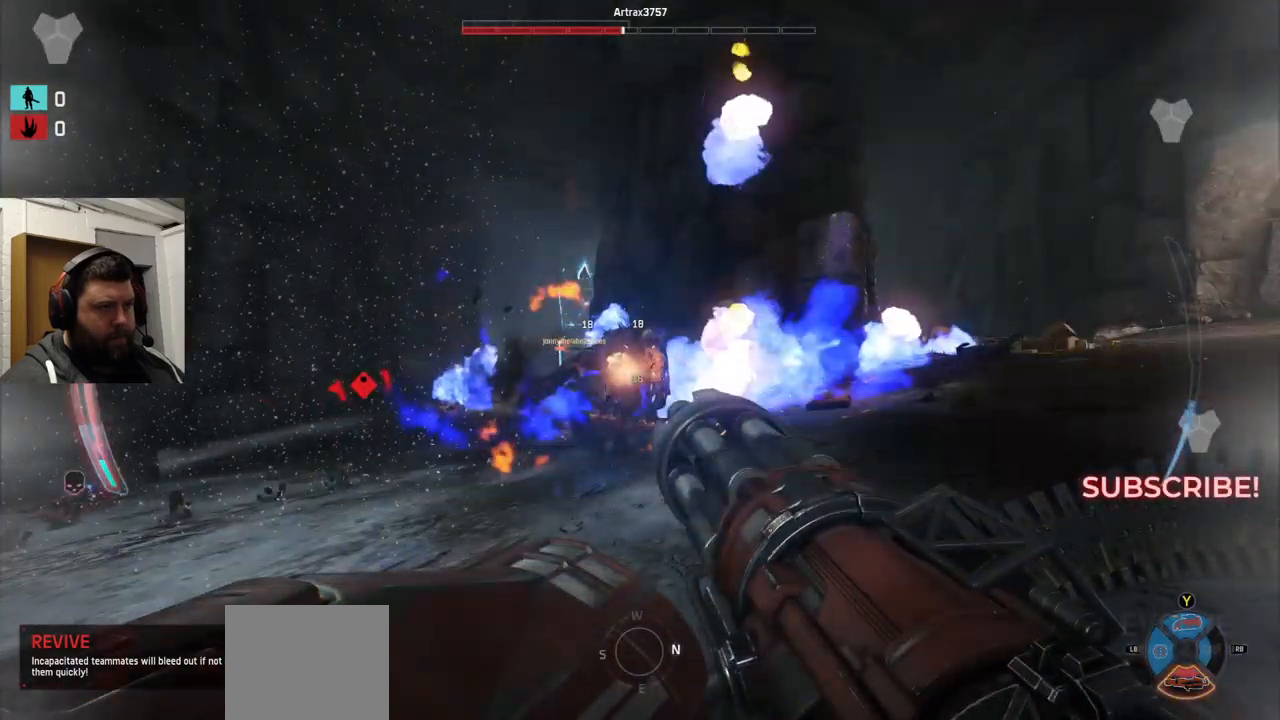
{"buttons": ["R2"], "left_stick": "up-left", "right_stick": "left", "events": [[300, "right_stick", "center"], [400, "right_stick", "left"]]}
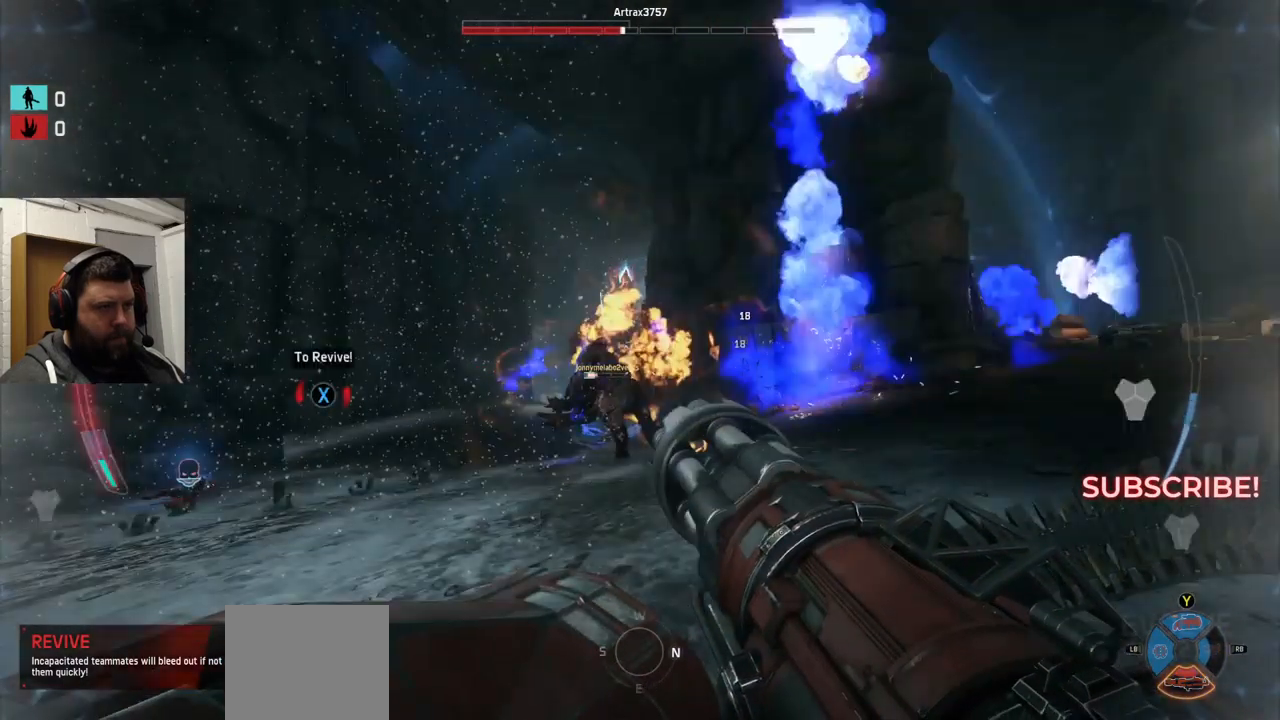
{"buttons": ["R2"], "left_stick": "up-left", "right_stick": "center", "events": [[134, "right_stick", "center"]]}
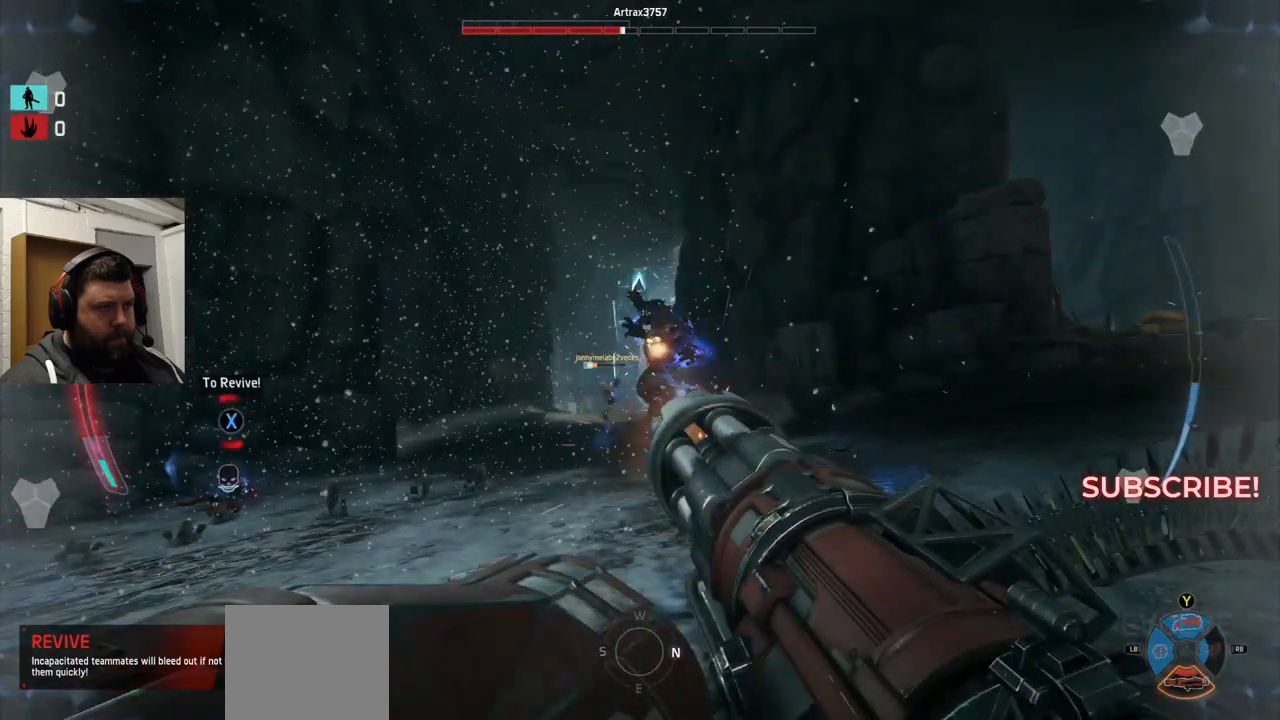
{"buttons": ["R2"], "left_stick": "up-left", "right_stick": "right", "events": [[367, "right_stick", "right"]]}
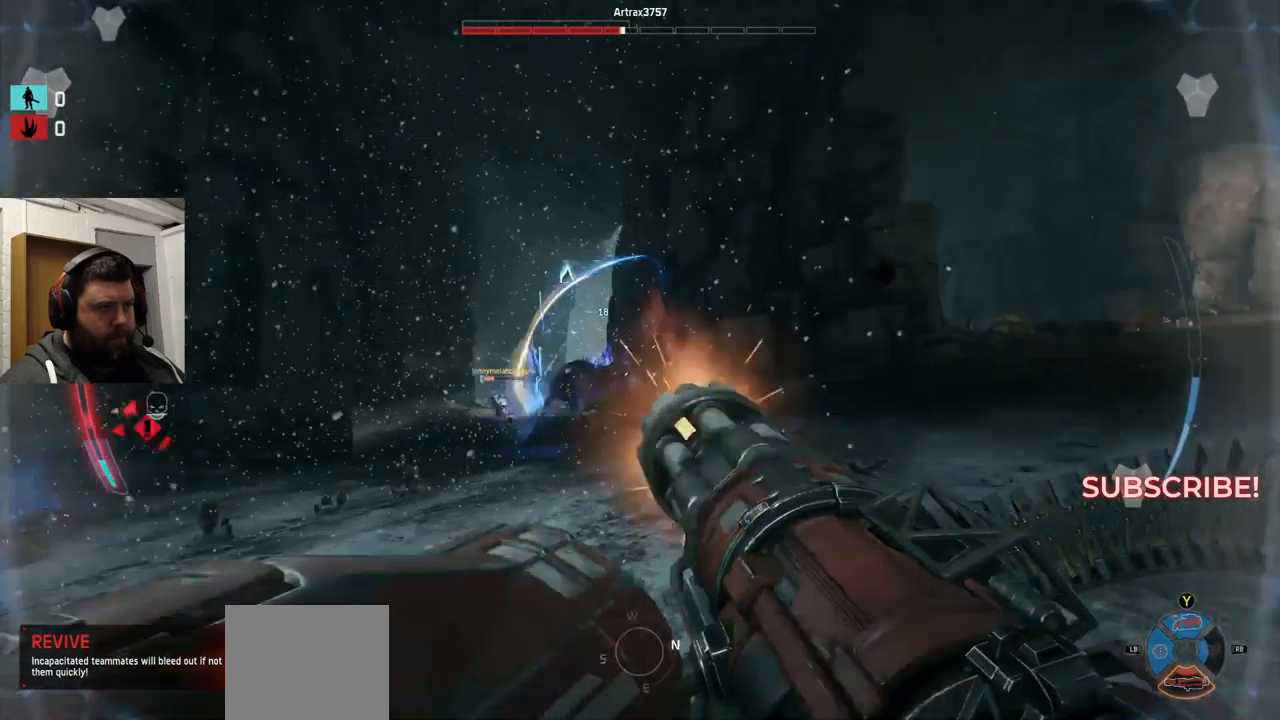
{"buttons": ["R2"], "left_stick": "left", "right_stick": "center", "events": [[17, "right_stick", "center"], [134, "left_stick", "left"]]}